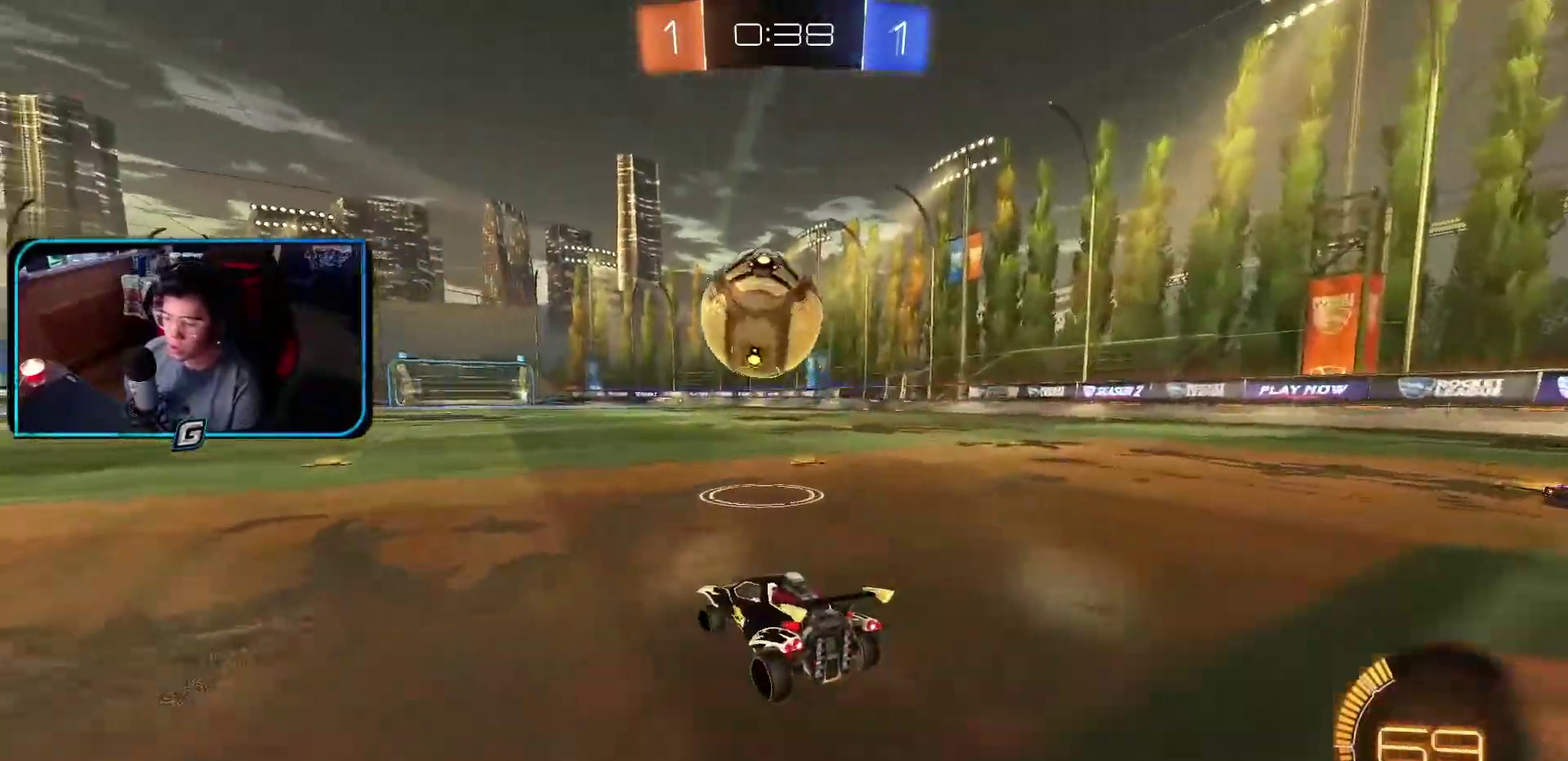
Gameplay with a controller (PlayStation layout); each line is a JSON object with the inputs held at the frame after it. "events" lists button and stick changes between this image and that frame as [ms after this image, input, new state], when the widget could be followed in between. Not read: L3 R2 R3 right_stick.
{"buttons": ["CROSS", "R1"], "left_stick": "center", "events": [[317, "L1", "down"], [400, "R1", "down"], [433, "CROSS", "down"], [450, "L1", "up"]]}
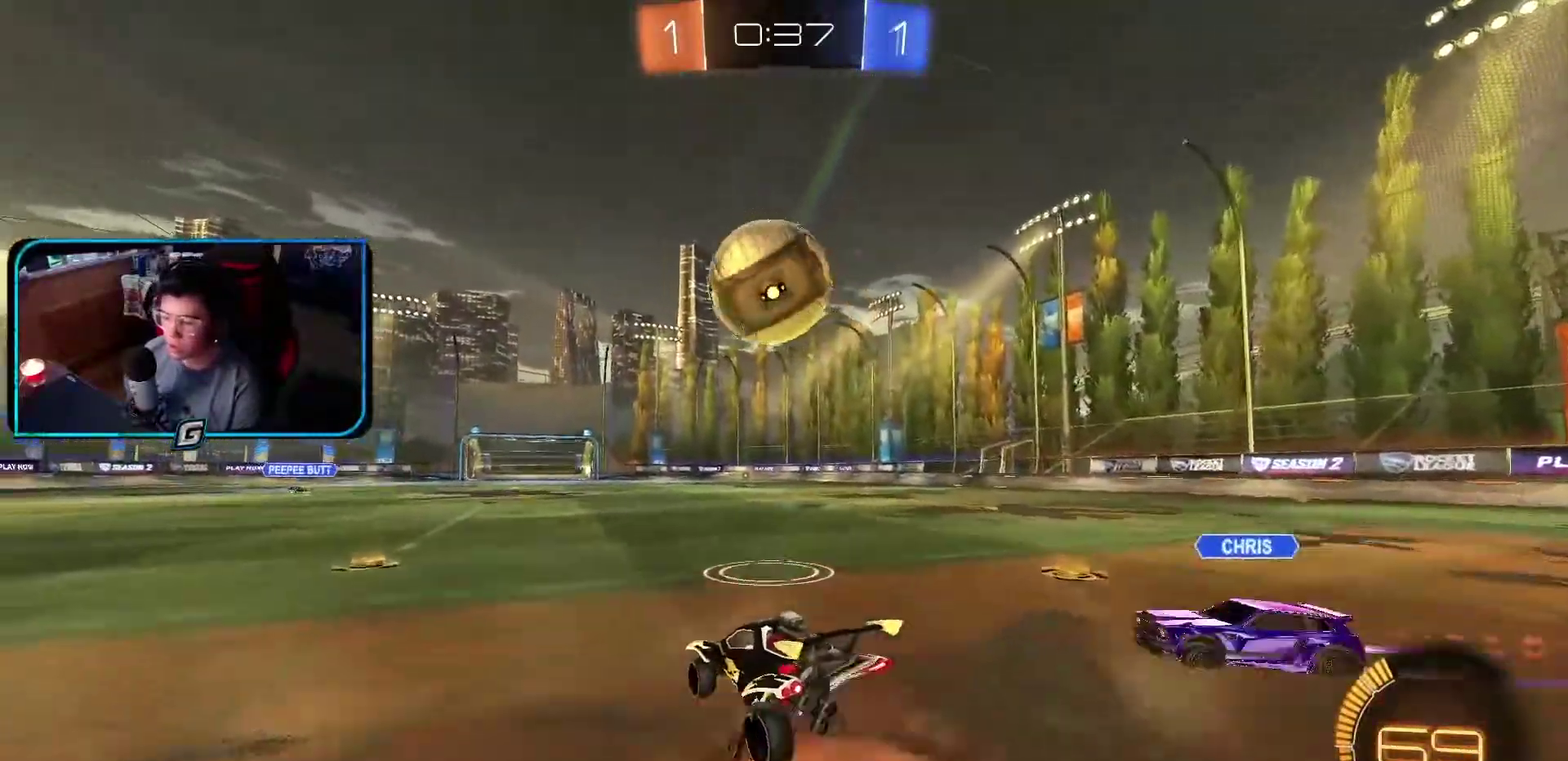
{"buttons": ["R1"], "left_stick": "center", "events": [[67, "CROSS", "up"], [133, "left_stick", "up-left"], [183, "left_stick", "center"]]}
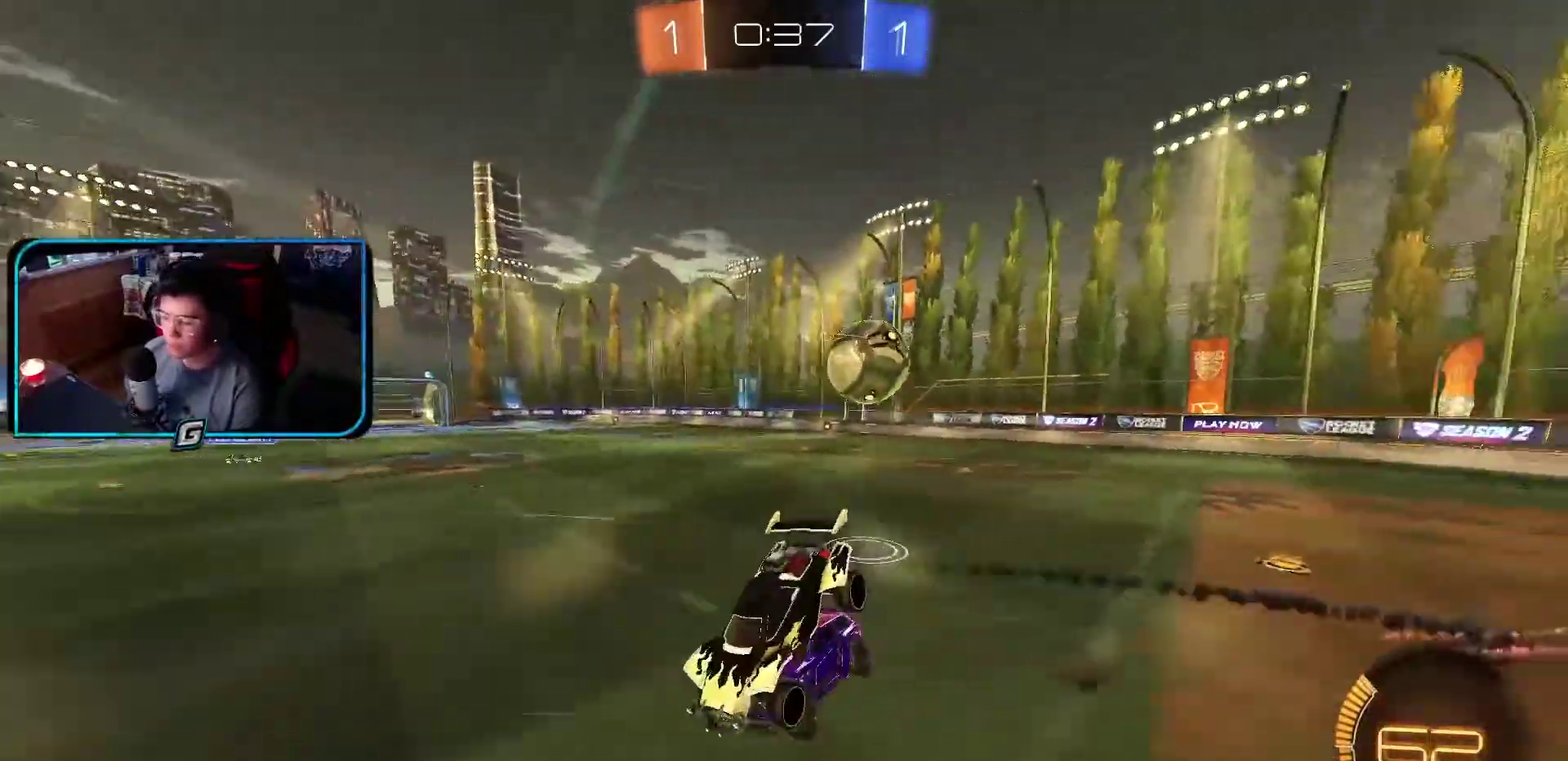
{"buttons": ["TRIANGLE"], "left_stick": "center", "events": [[100, "R1", "up"], [400, "TRIANGLE", "down"]]}
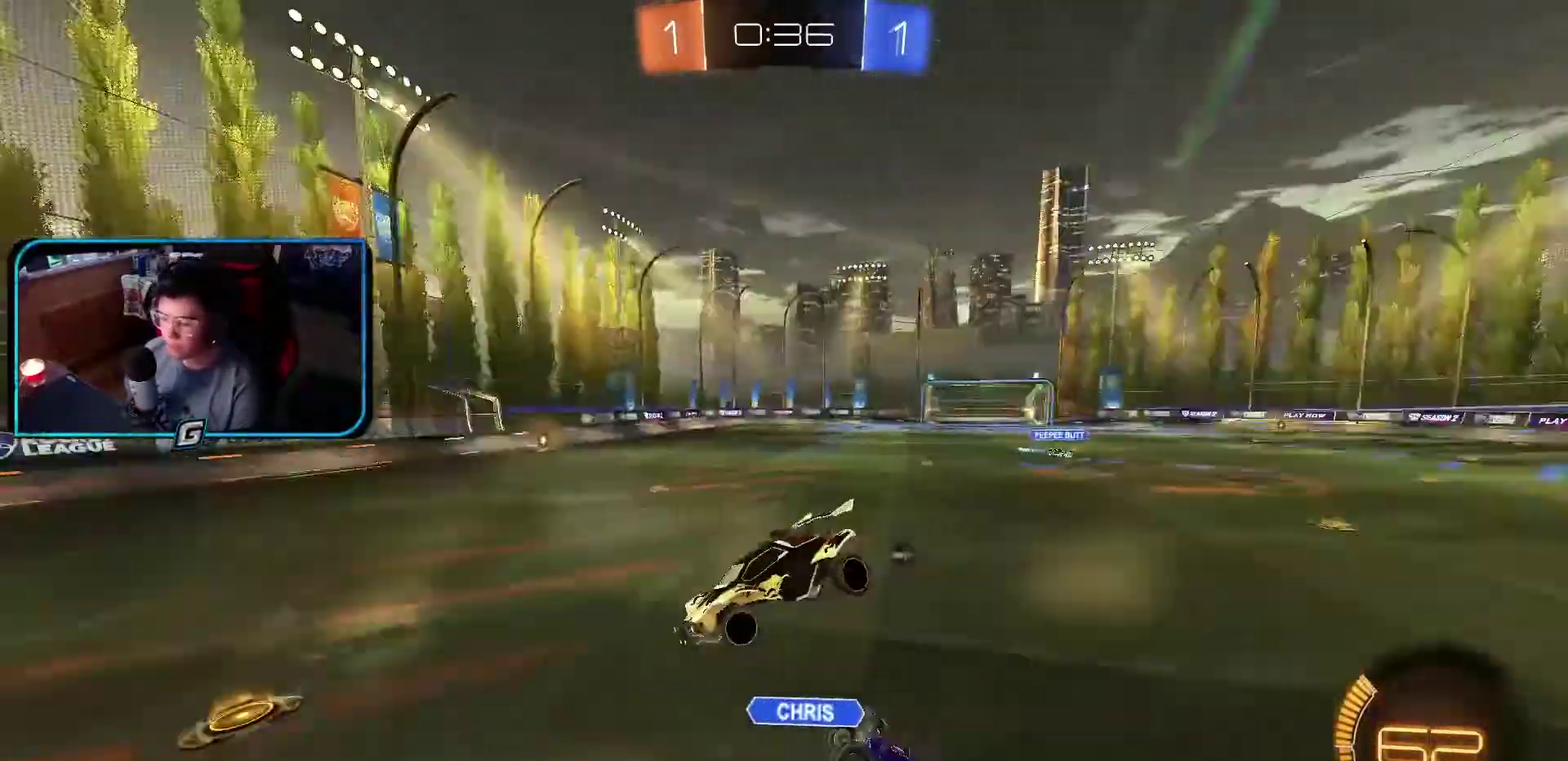
{"buttons": ["R1"], "left_stick": "center"}
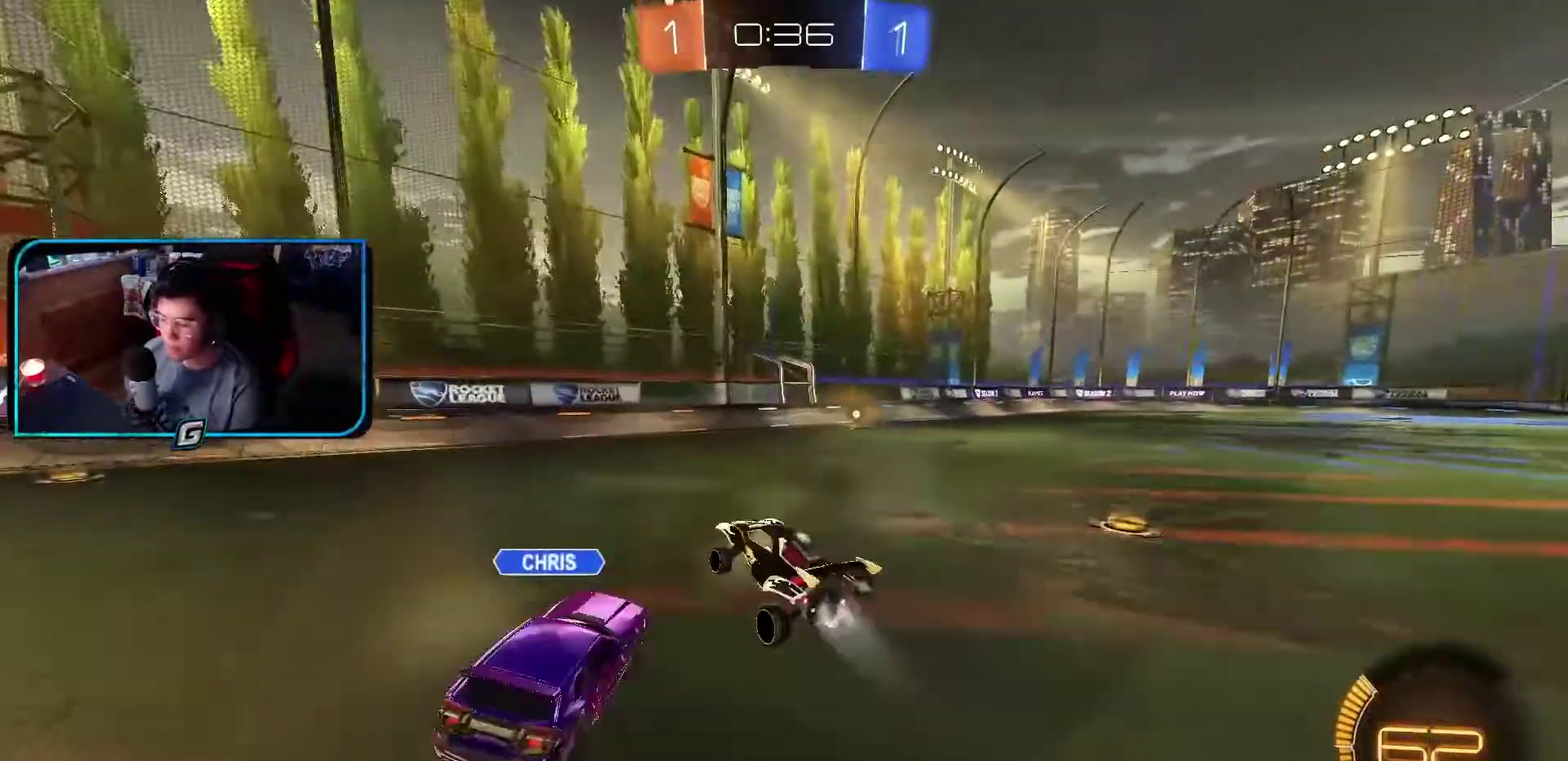
{"buttons": ["R1"], "left_stick": "right"}
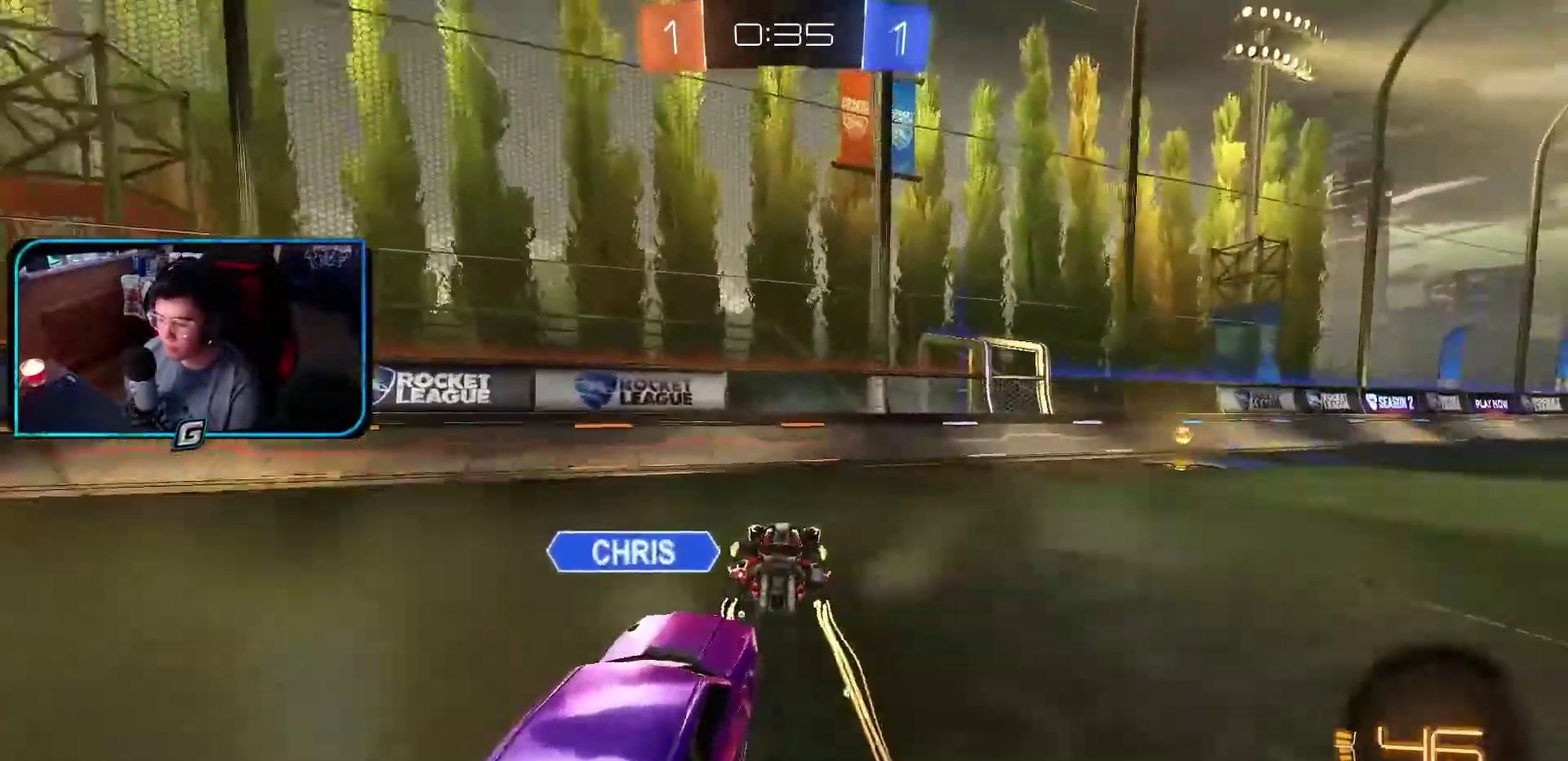
{"buttons": ["R1"], "left_stick": "right"}
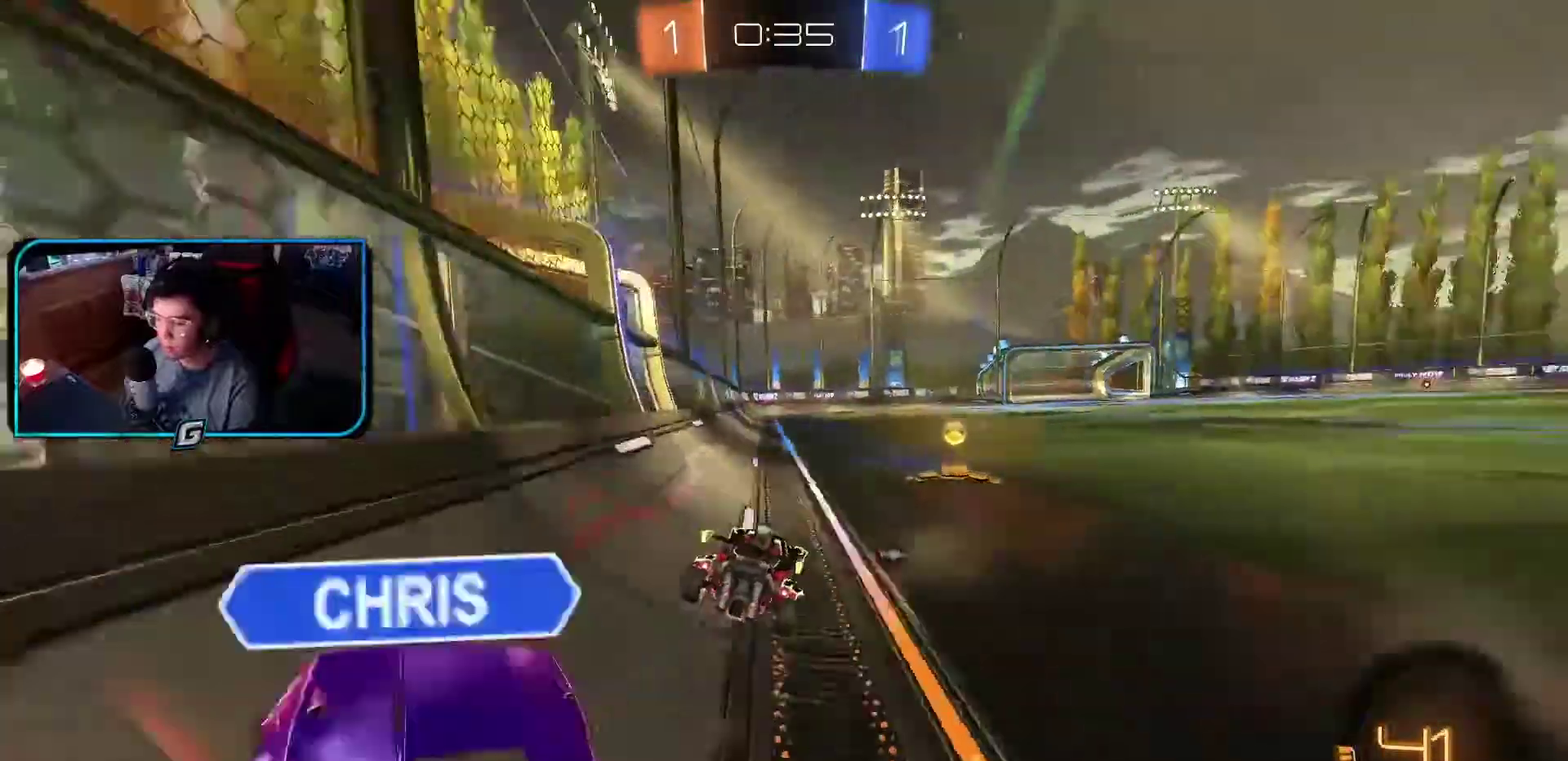
{"buttons": ["R1"], "left_stick": "right", "events": [[333, "TRIANGLE", "down"], [450, "TRIANGLE", "up"]]}
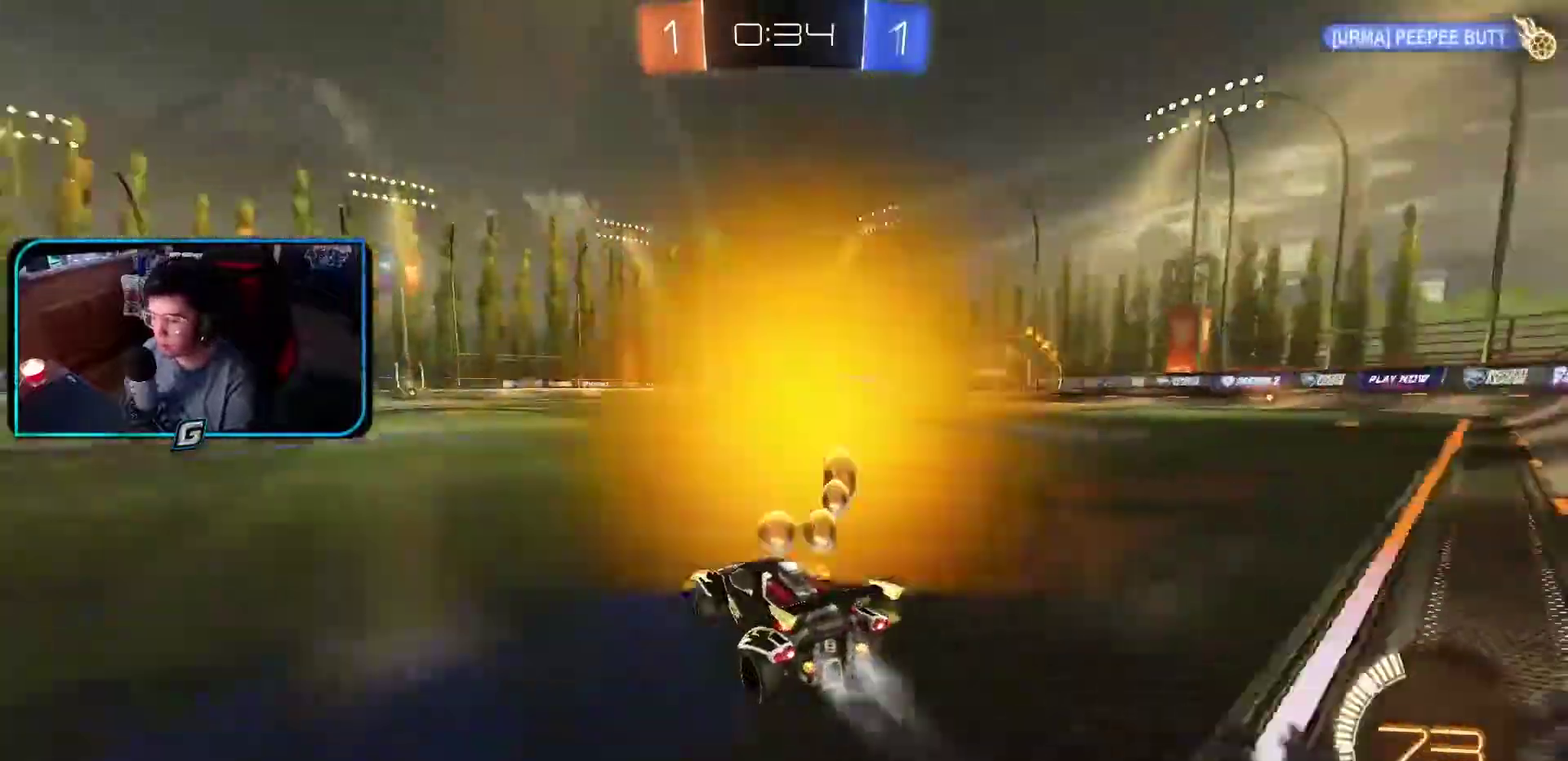
{"buttons": ["R1"], "left_stick": "center", "events": [[350, "left_stick", "center"]]}
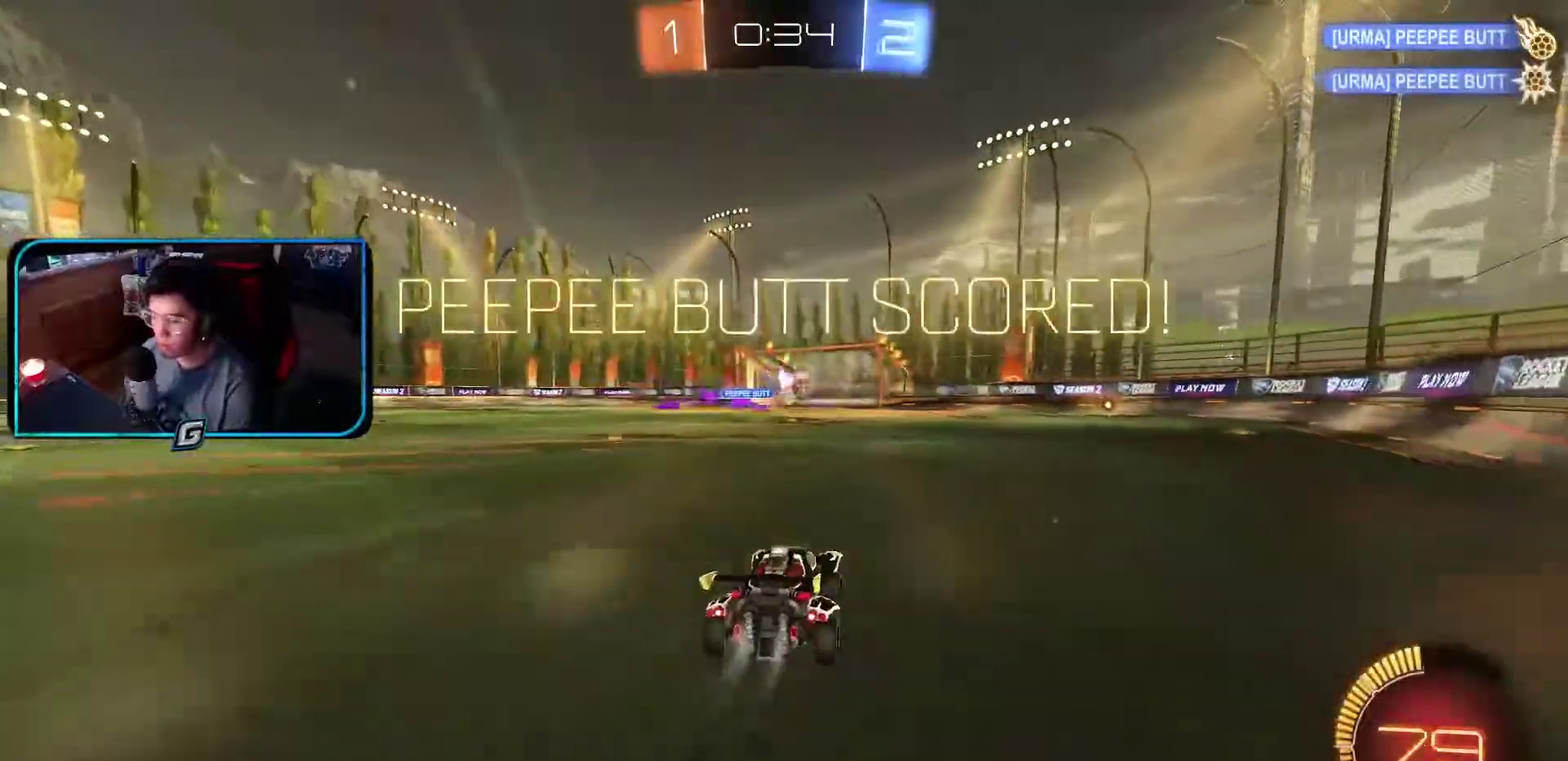
{"buttons": ["R1"], "left_stick": "center", "events": [[333, "TRIANGLE", "down"], [450, "TRIANGLE", "up"]]}
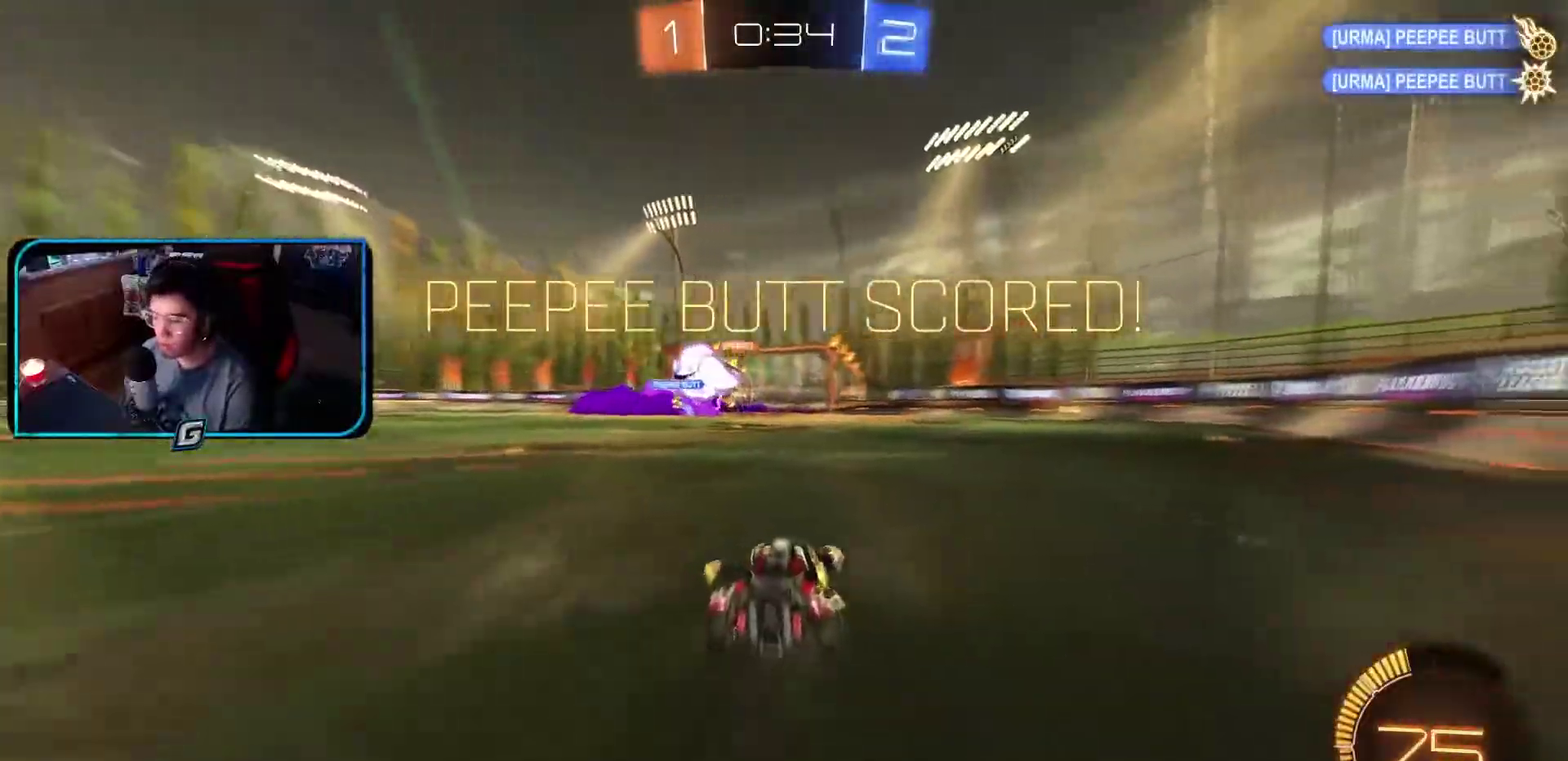
{"buttons": ["R1"], "left_stick": "up"}